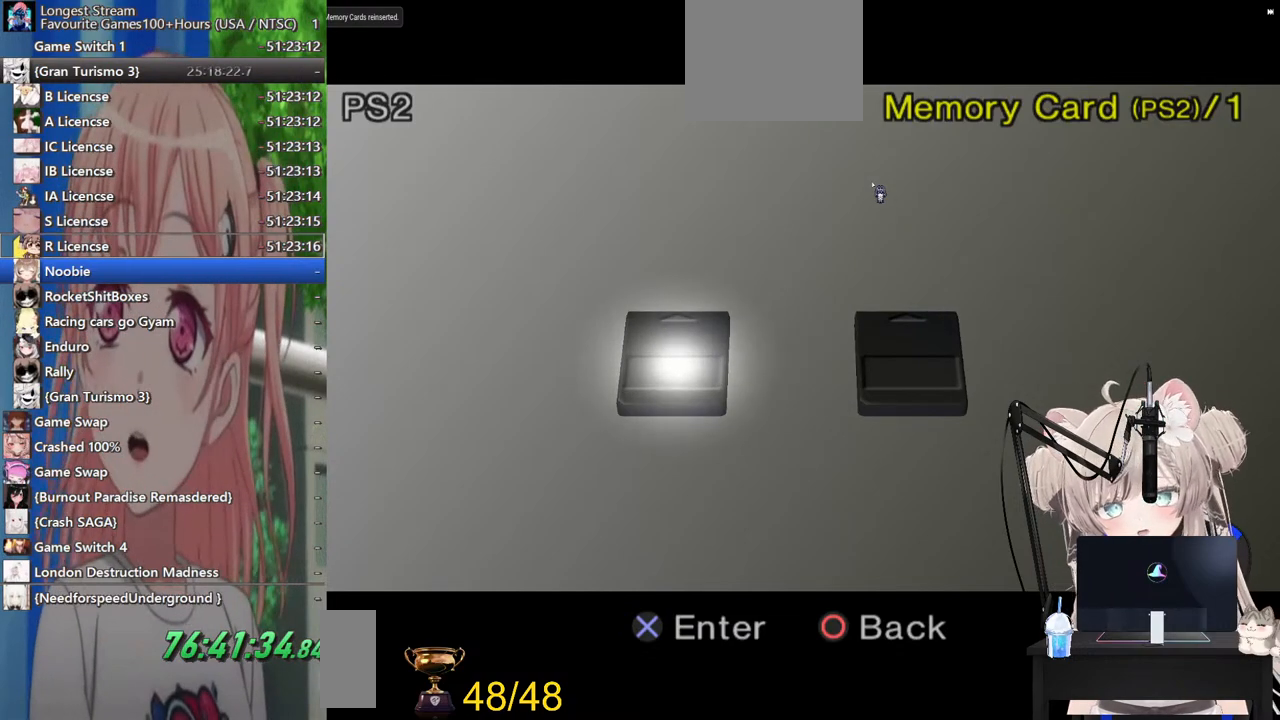
Gameplay with a controller (PlayStation layout); each line is a JSON object with the inputs held at the frame after it. "events" lists button and stick changes between this image and that frame as [ms after this image, input, new state], when the widget could be followed in between.
{"buttons": [], "left_stick": "center", "right_stick": "center", "events": [[67, "DPAD_RIGHT", "down"], [133, "DPAD_RIGHT", "up"], [167, "CROSS", "down"], [267, "CROSS", "up"]]}
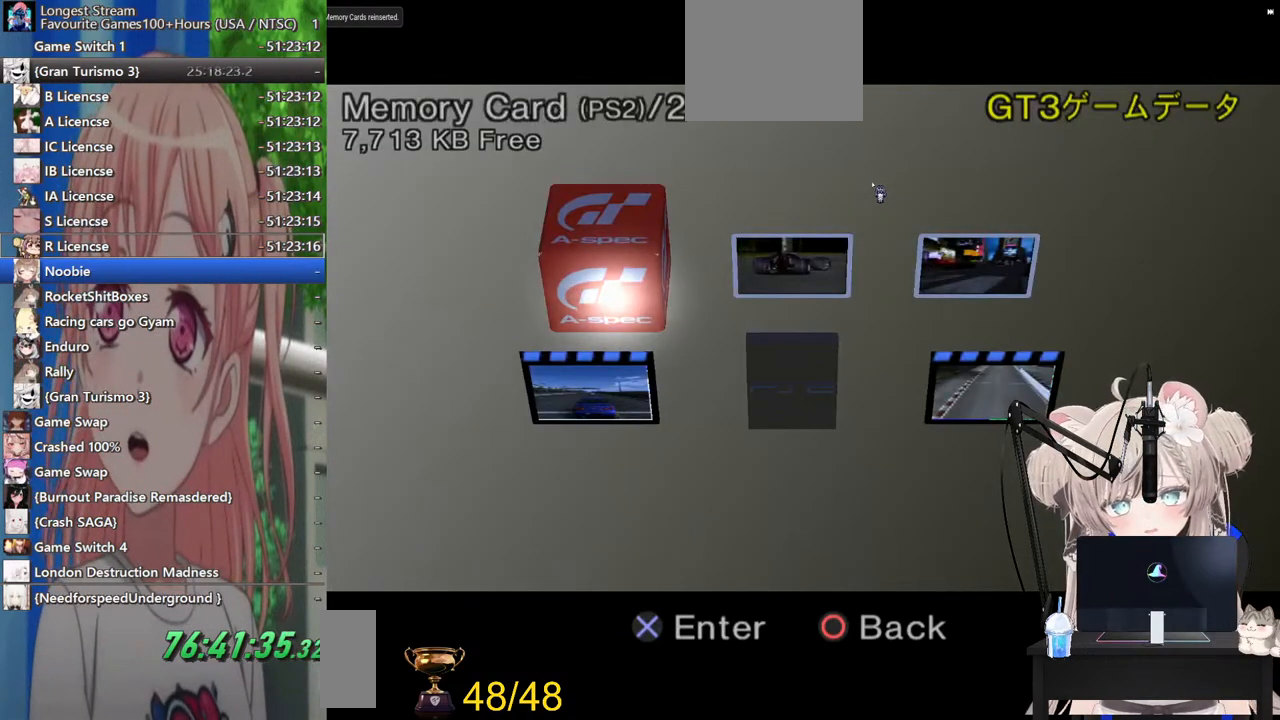
{"buttons": [], "left_stick": "center", "right_stick": "center", "events": []}
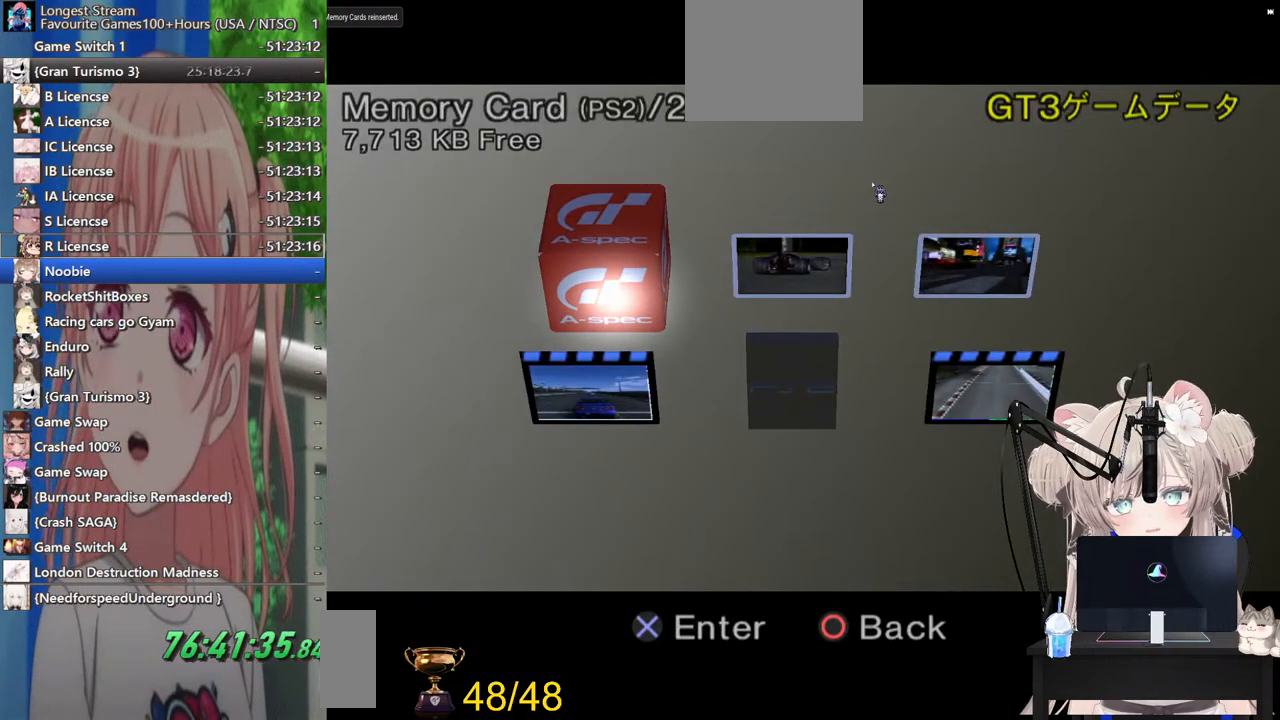
{"buttons": [], "left_stick": "center", "right_stick": "center", "events": [[267, "CROSS", "down"], [383, "CROSS", "up"]]}
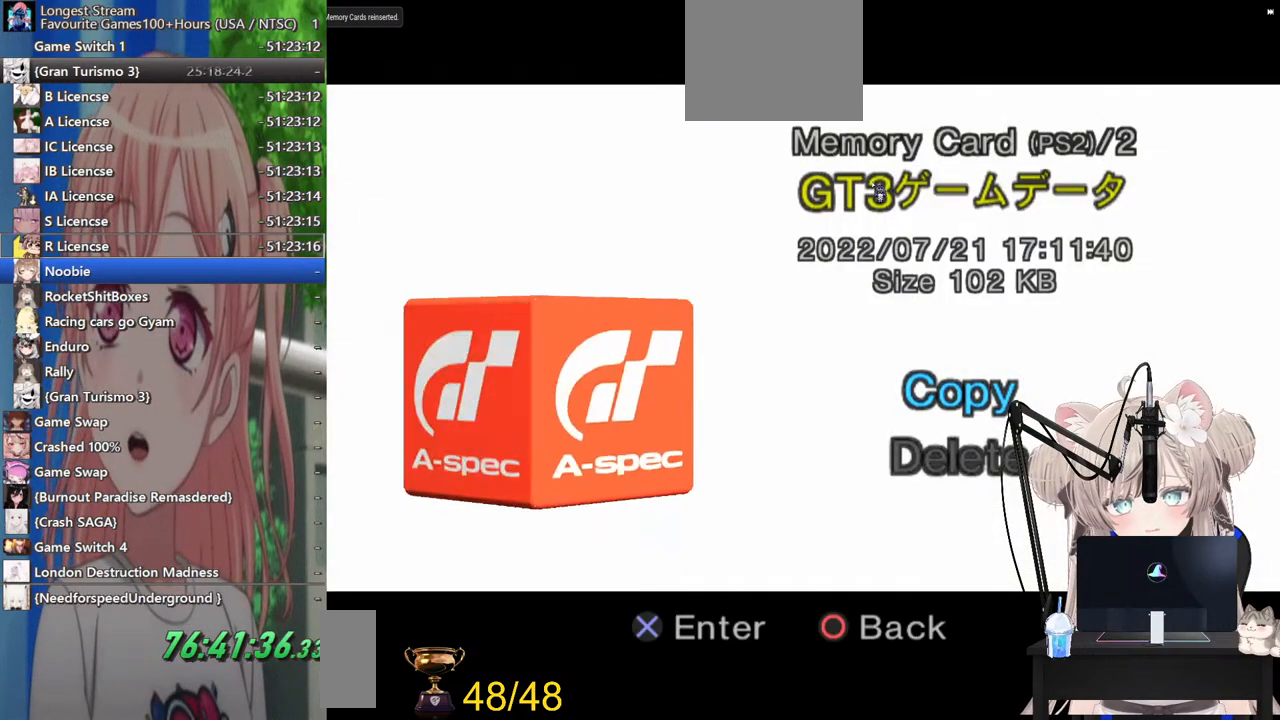
{"buttons": ["CIRCLE"], "left_stick": "center", "right_stick": "center", "events": [[500, "CIRCLE", "down"]]}
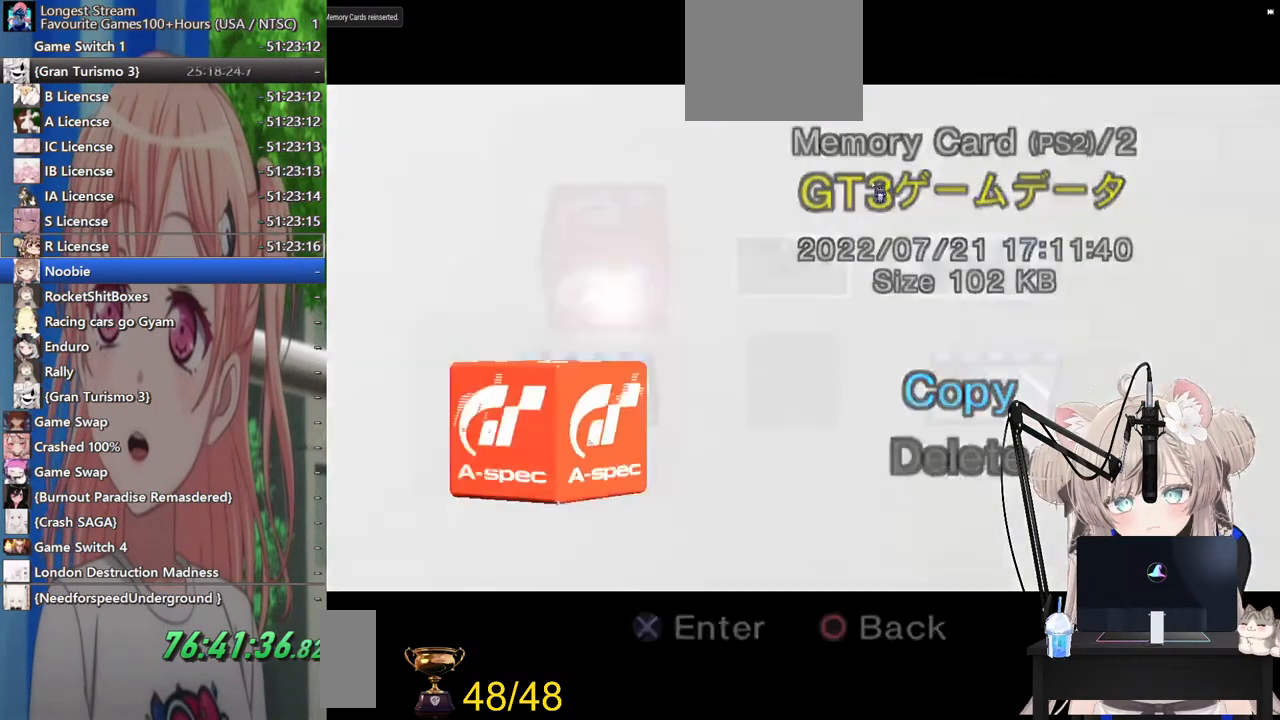
{"buttons": [], "left_stick": "center", "right_stick": "center", "events": [[83, "CIRCLE", "up"]]}
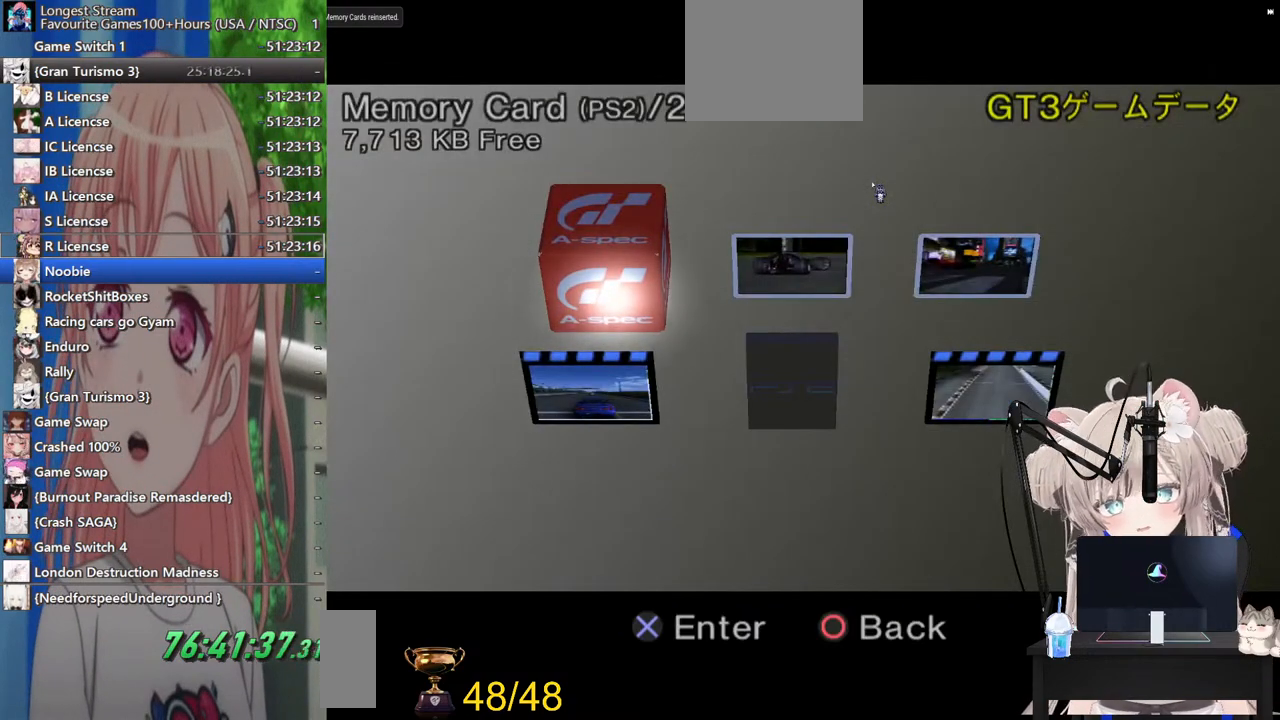
{"buttons": [], "left_stick": "center", "right_stick": "center", "events": []}
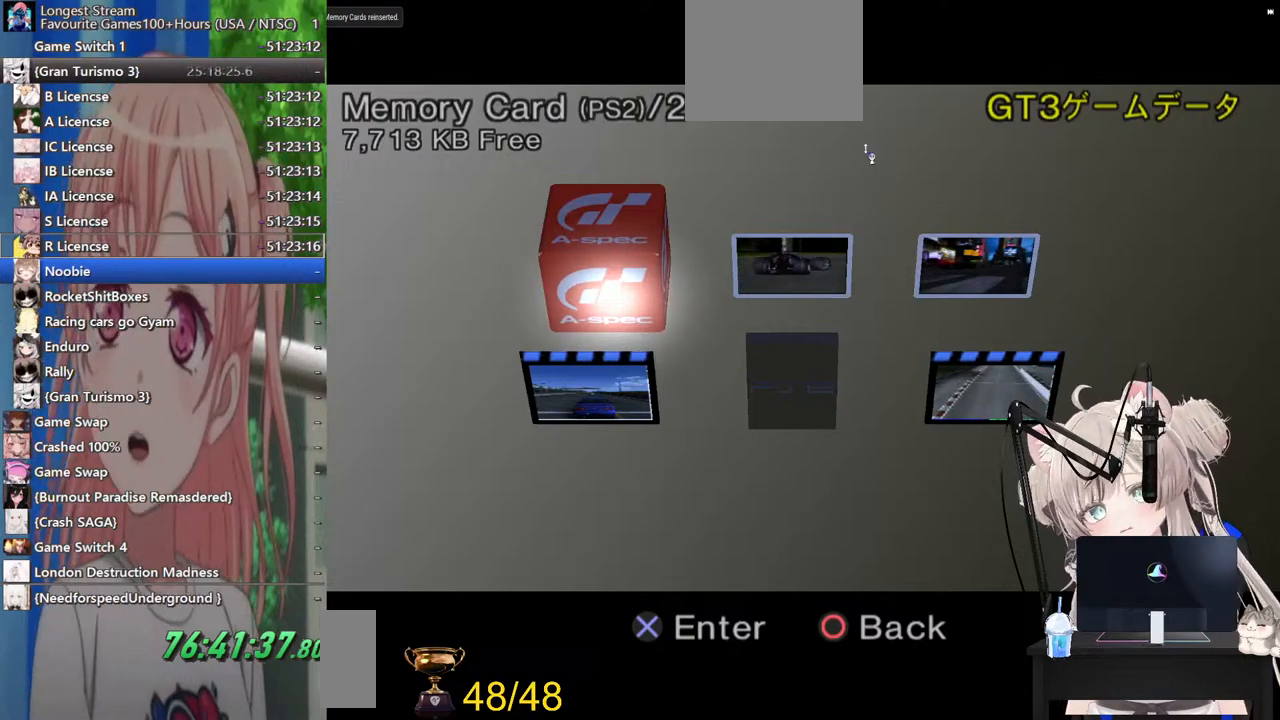
{"buttons": [], "left_stick": "center", "right_stick": "center", "events": []}
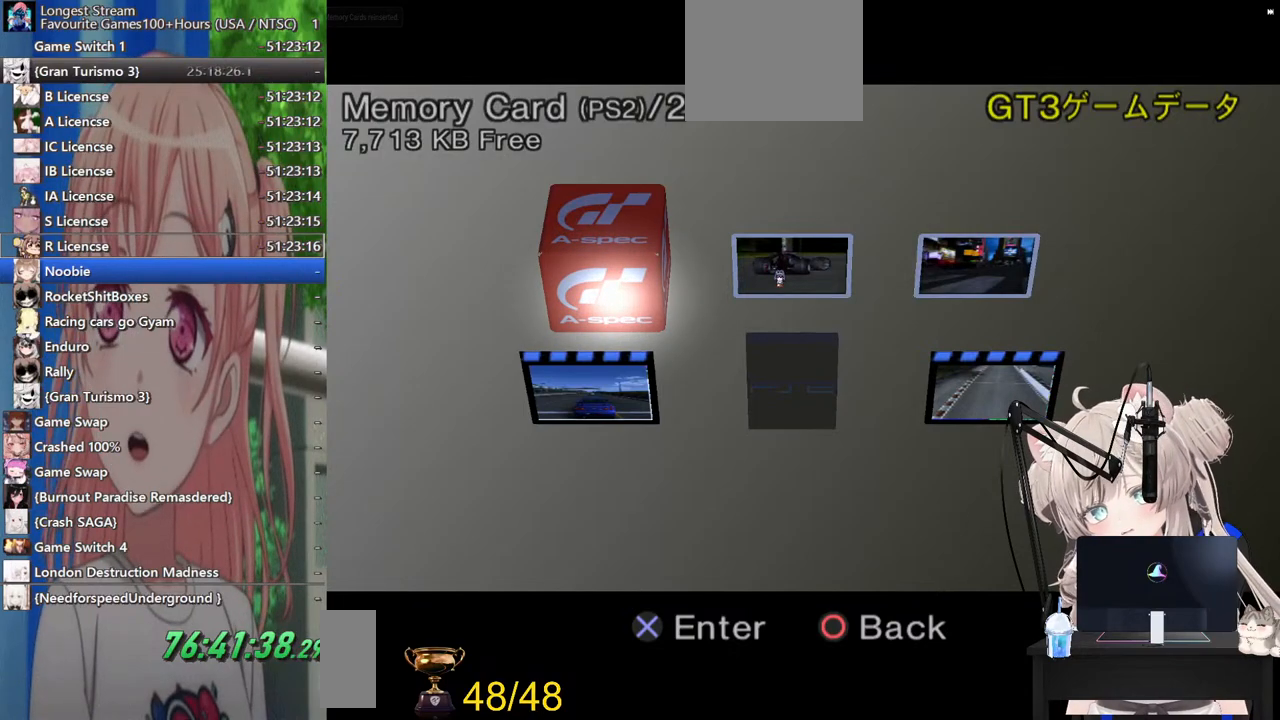
{"buttons": ["CIRCLE"], "left_stick": "center", "right_stick": "center", "events": [[433, "CIRCLE", "down"]]}
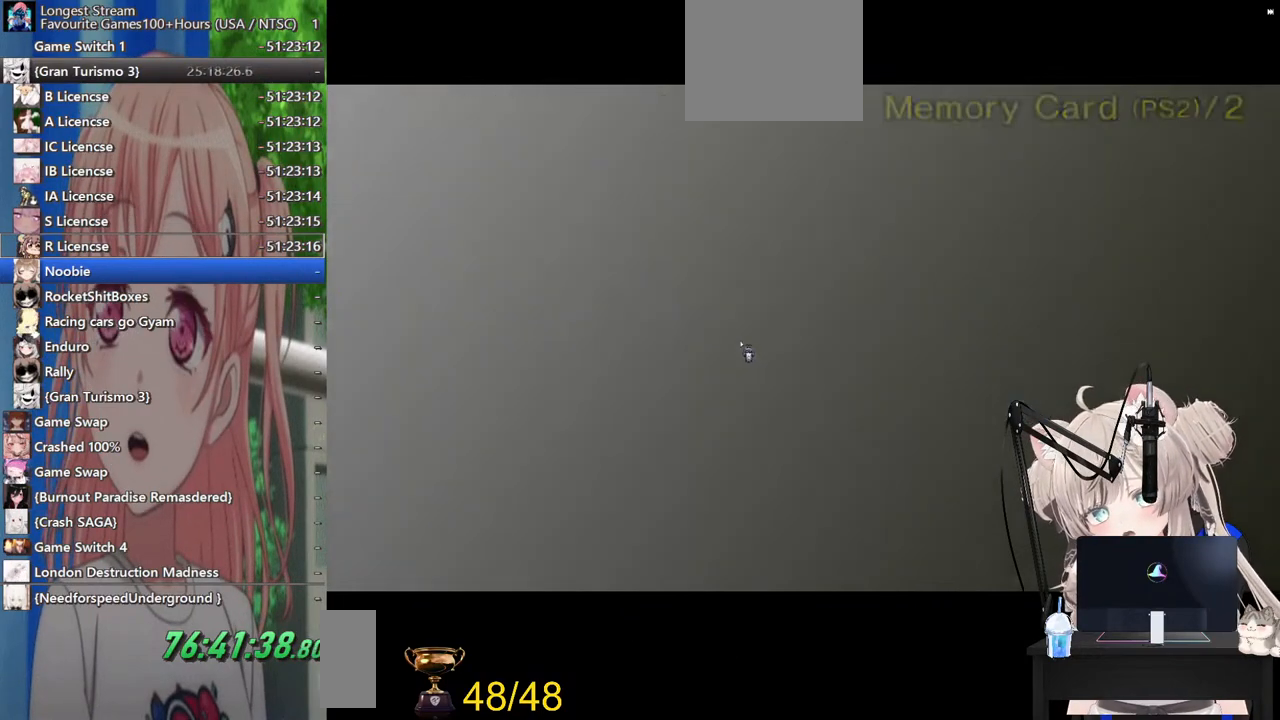
{"buttons": [], "left_stick": "center", "right_stick": "center", "events": [[67, "CIRCLE", "up"]]}
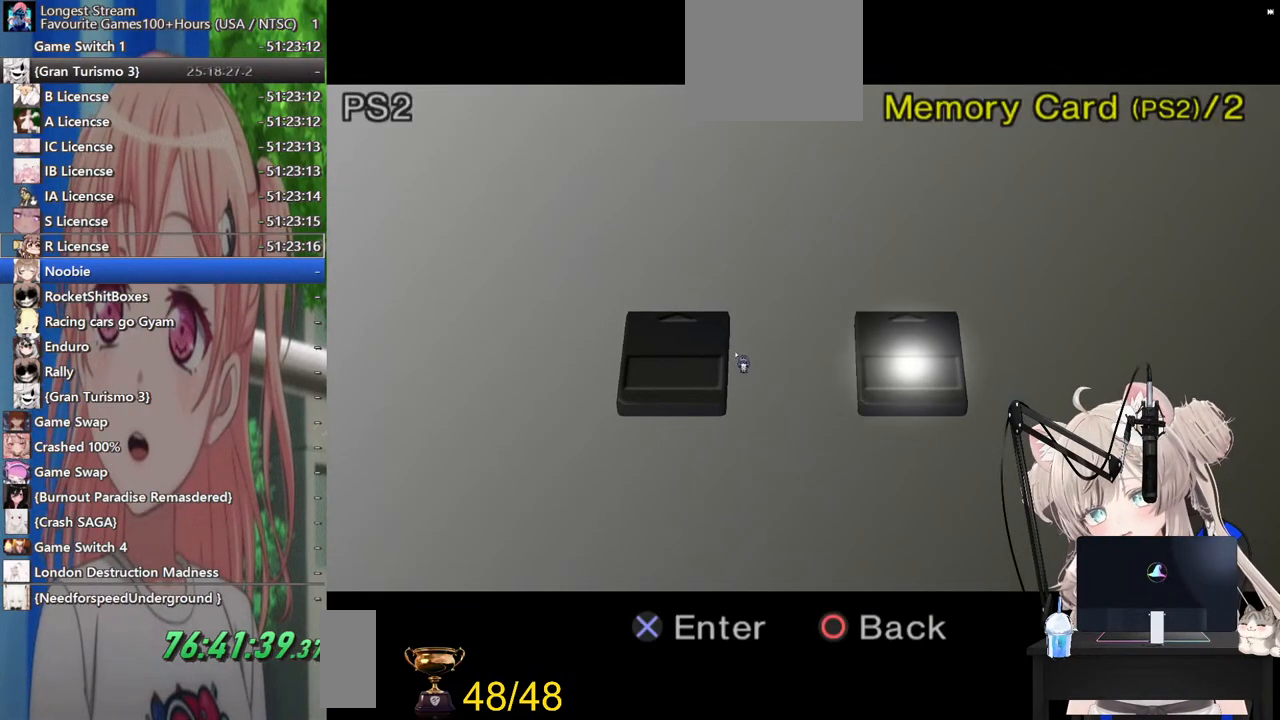
{"buttons": [], "left_stick": "center", "right_stick": "center", "events": []}
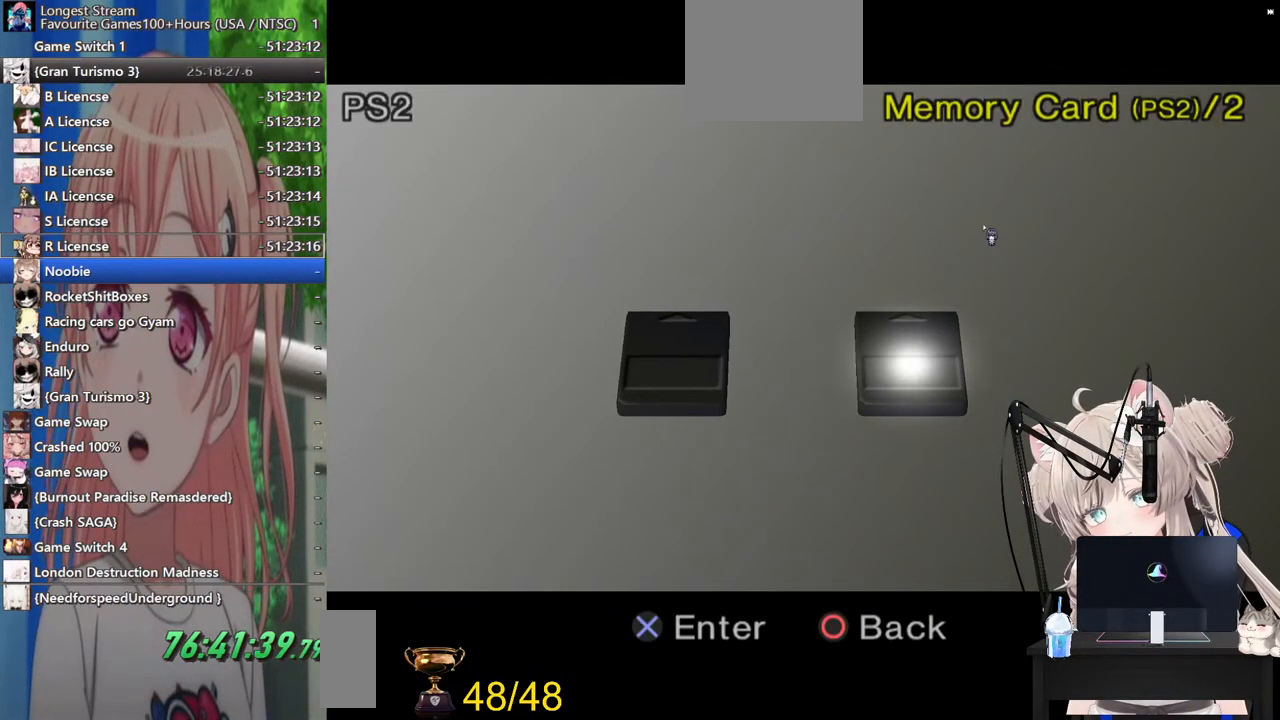
{"buttons": [], "left_stick": "center", "right_stick": "center", "events": []}
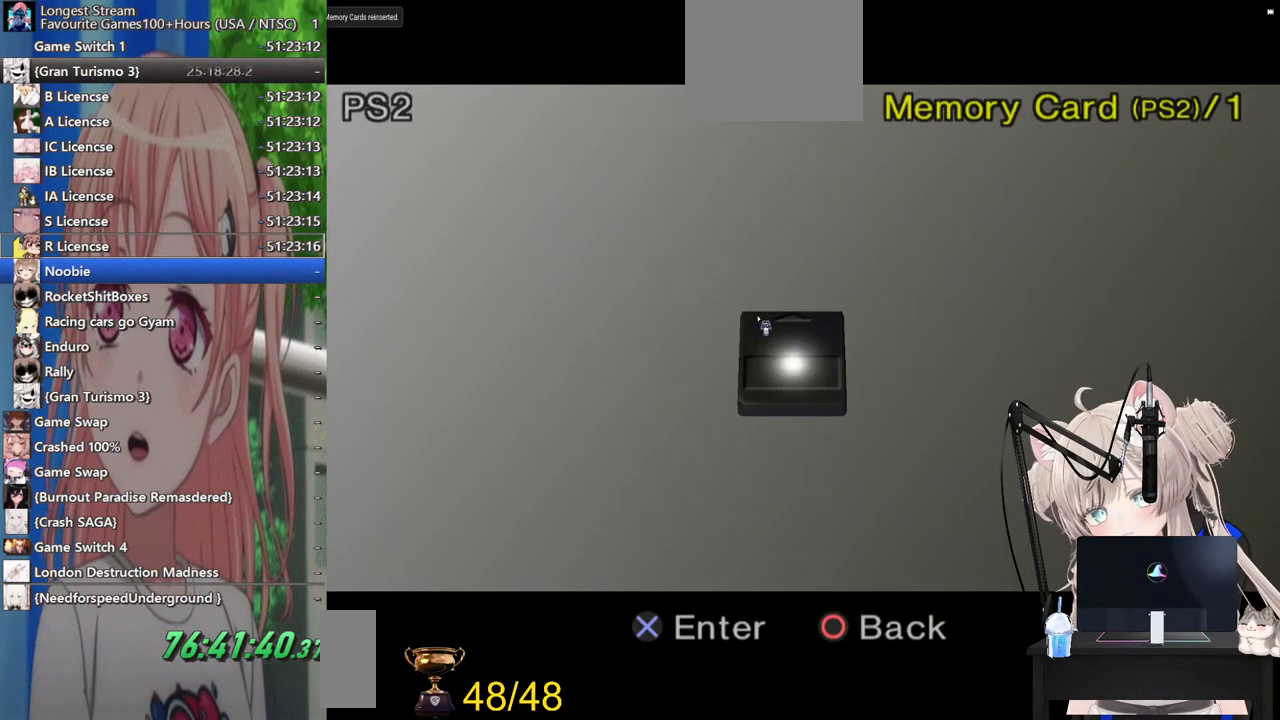
{"buttons": [], "left_stick": "center", "right_stick": "center", "events": []}
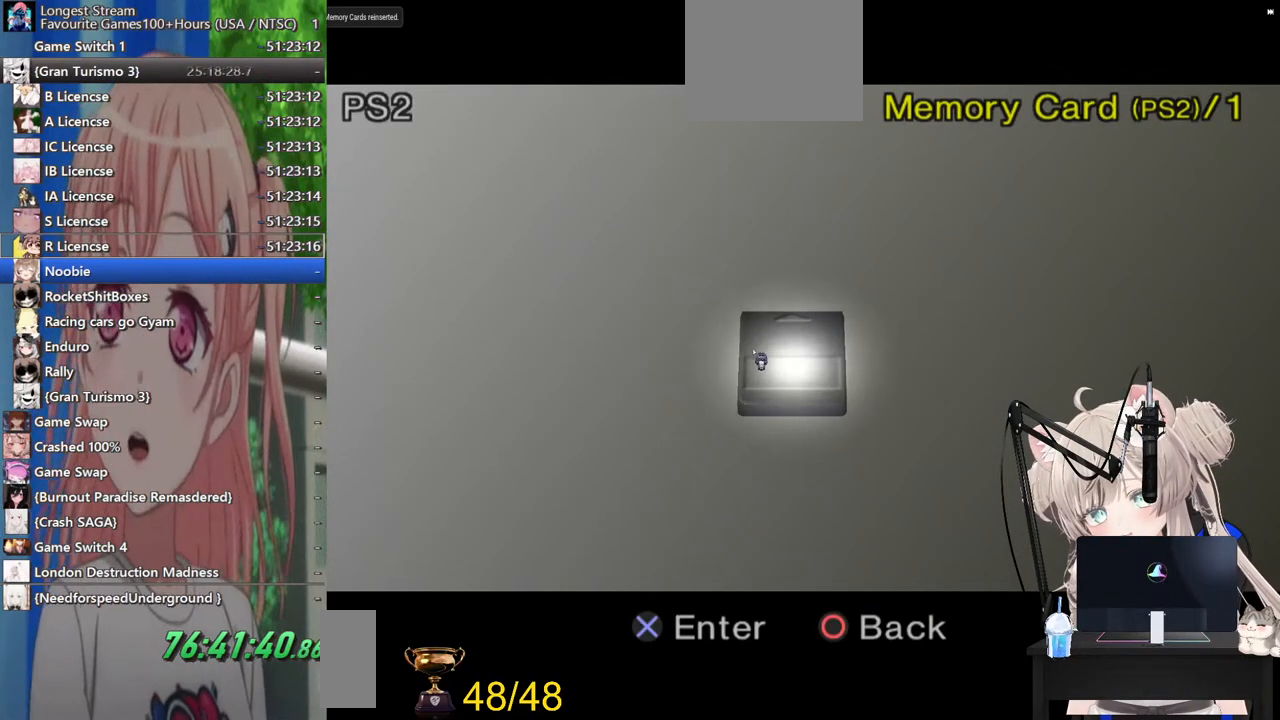
{"buttons": [], "left_stick": "center", "right_stick": "center", "events": []}
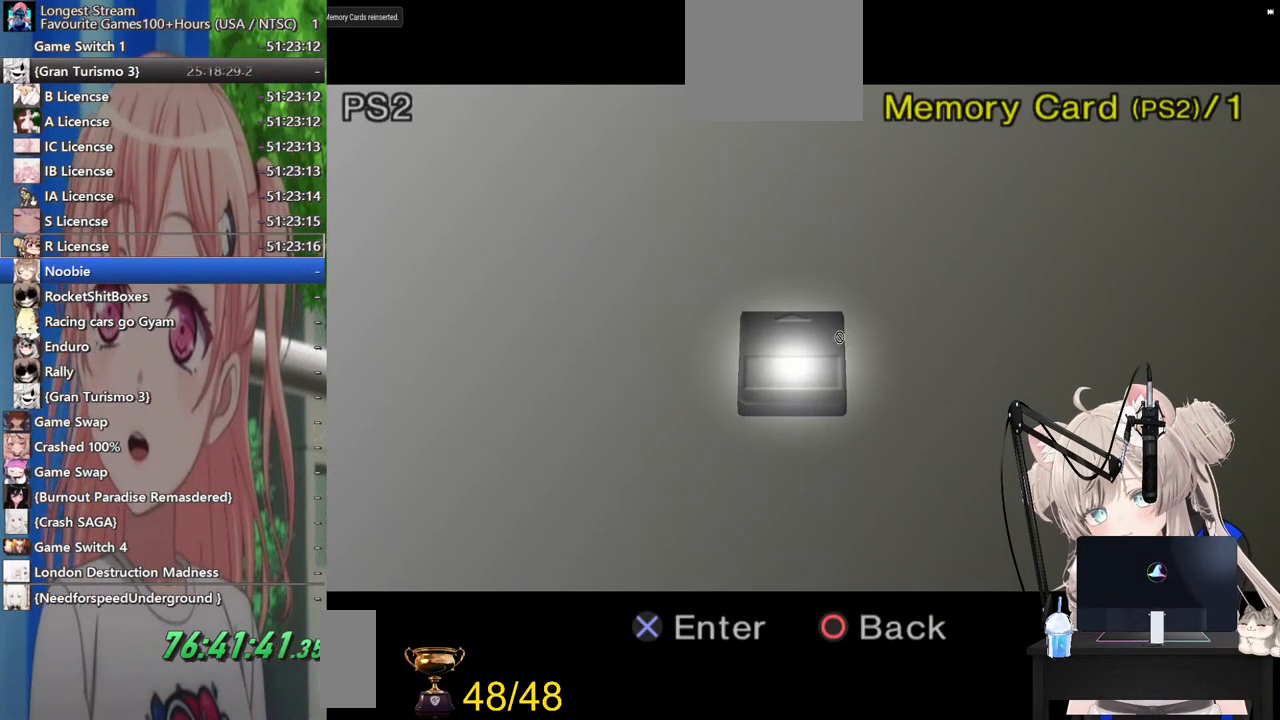
{"buttons": [], "left_stick": "center", "right_stick": "center", "events": []}
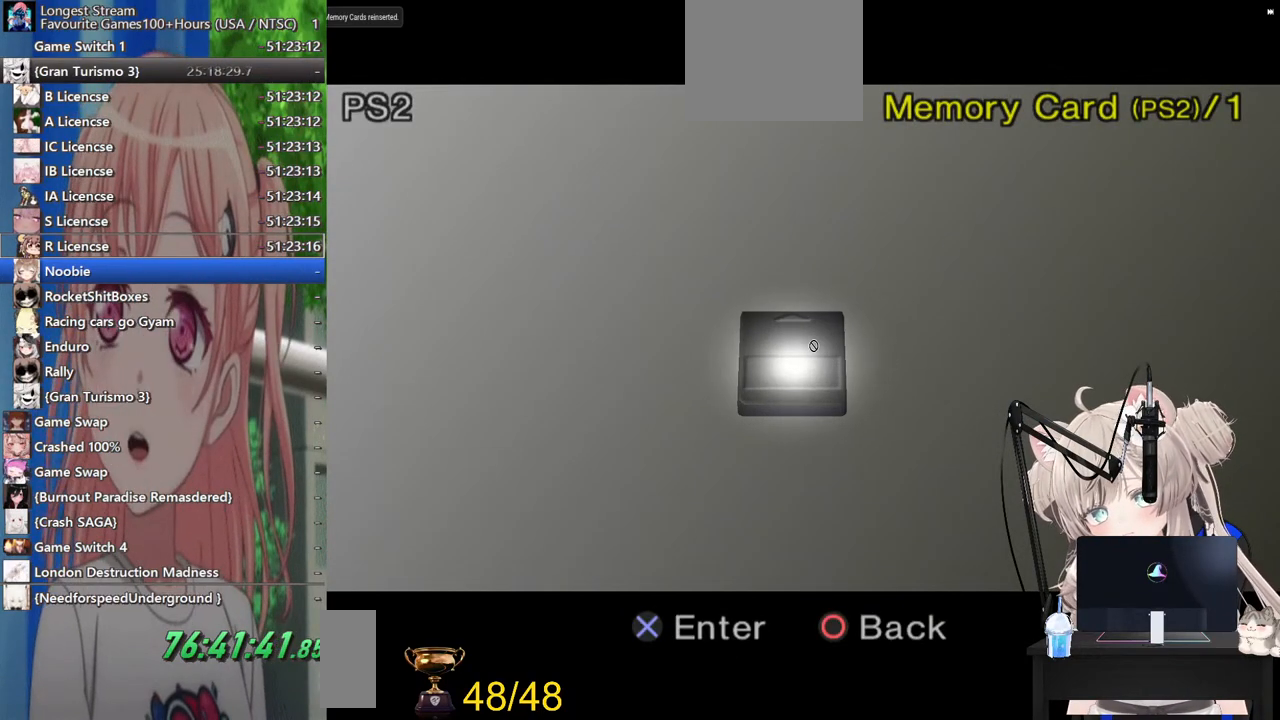
{"buttons": [], "left_stick": "center", "right_stick": "center", "events": []}
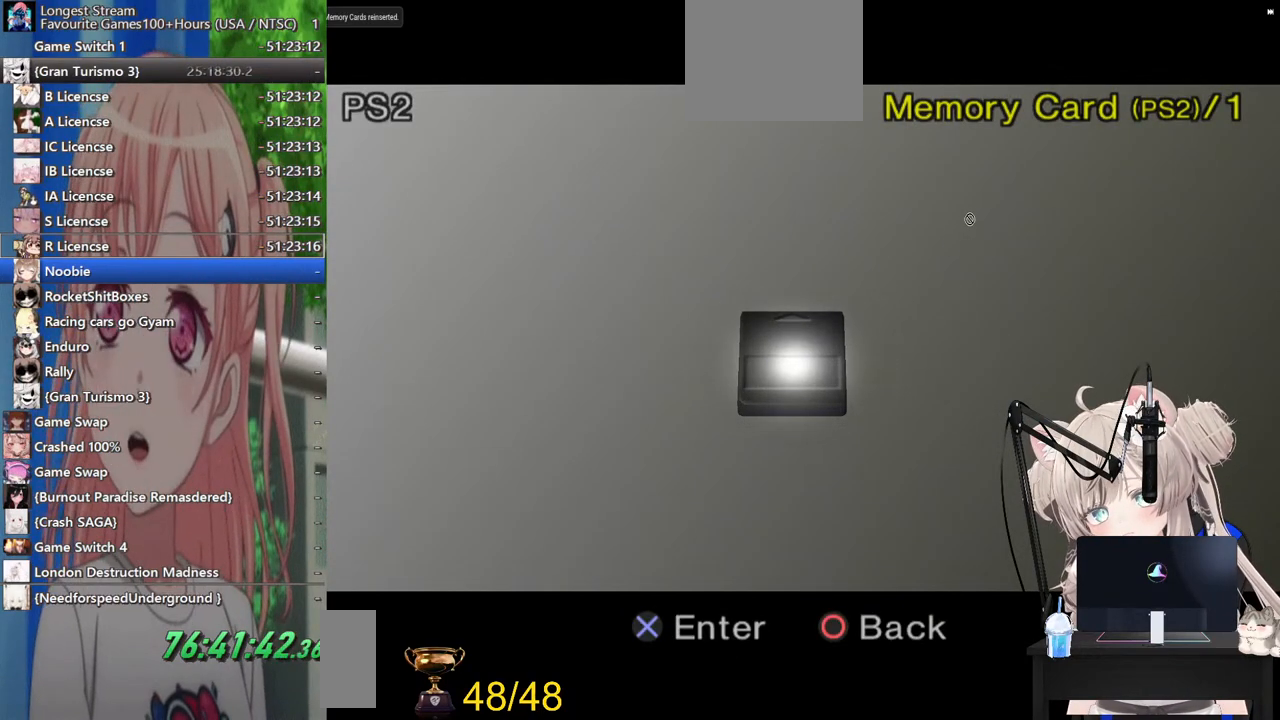
{"buttons": [], "left_stick": "center", "right_stick": "center", "events": []}
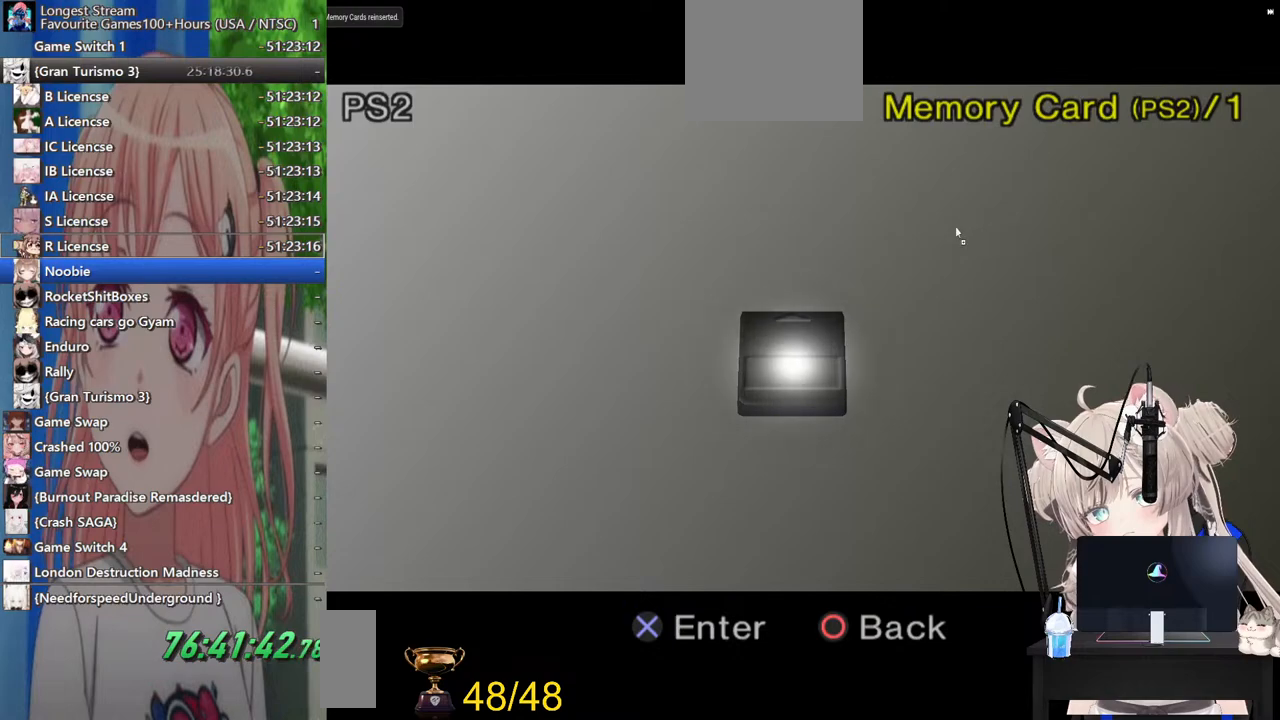
{"buttons": [], "left_stick": "center", "right_stick": "center", "events": []}
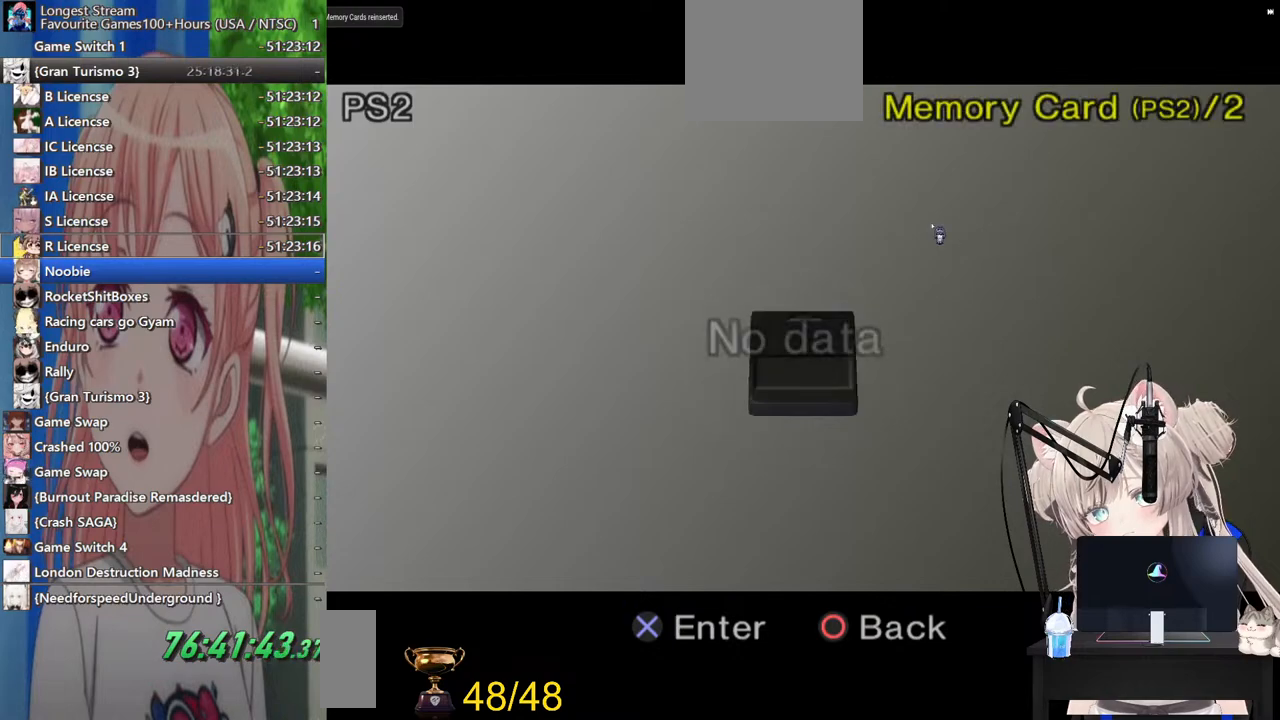
{"buttons": [], "left_stick": "center", "right_stick": "center", "events": []}
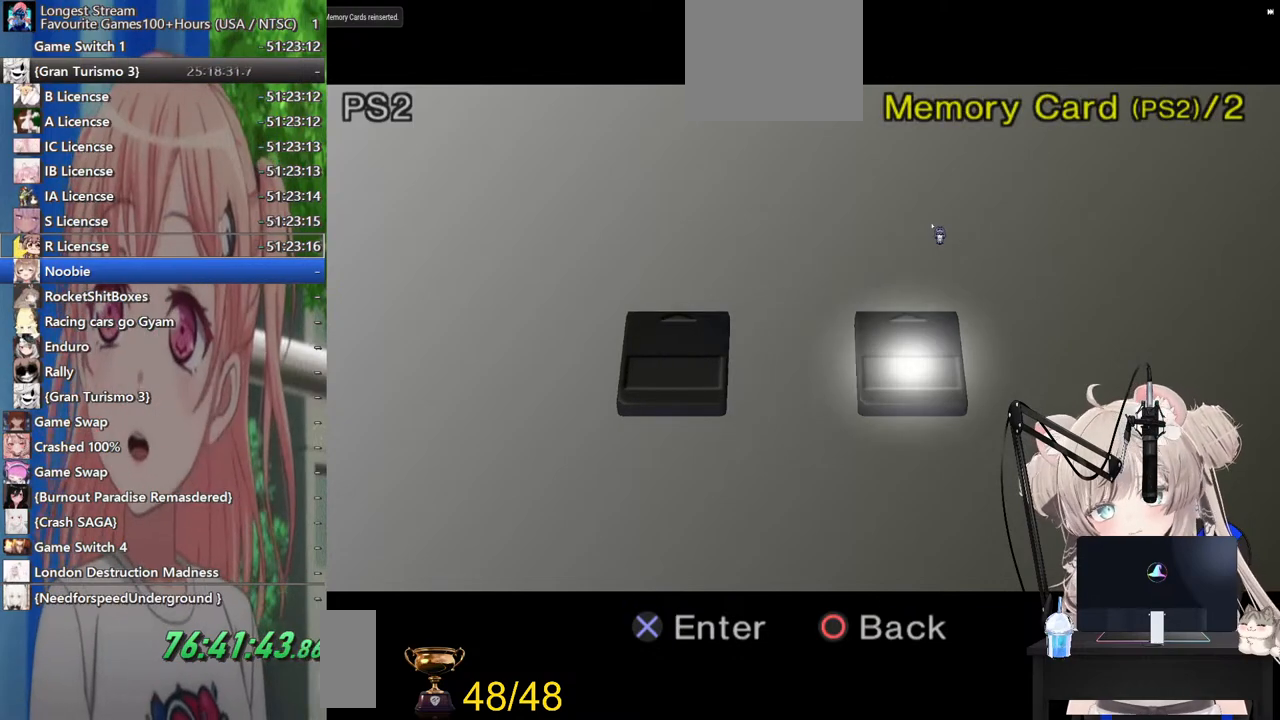
{"buttons": [], "left_stick": "center", "right_stick": "center", "events": [[33, "CROSS", "down"], [133, "CROSS", "up"]]}
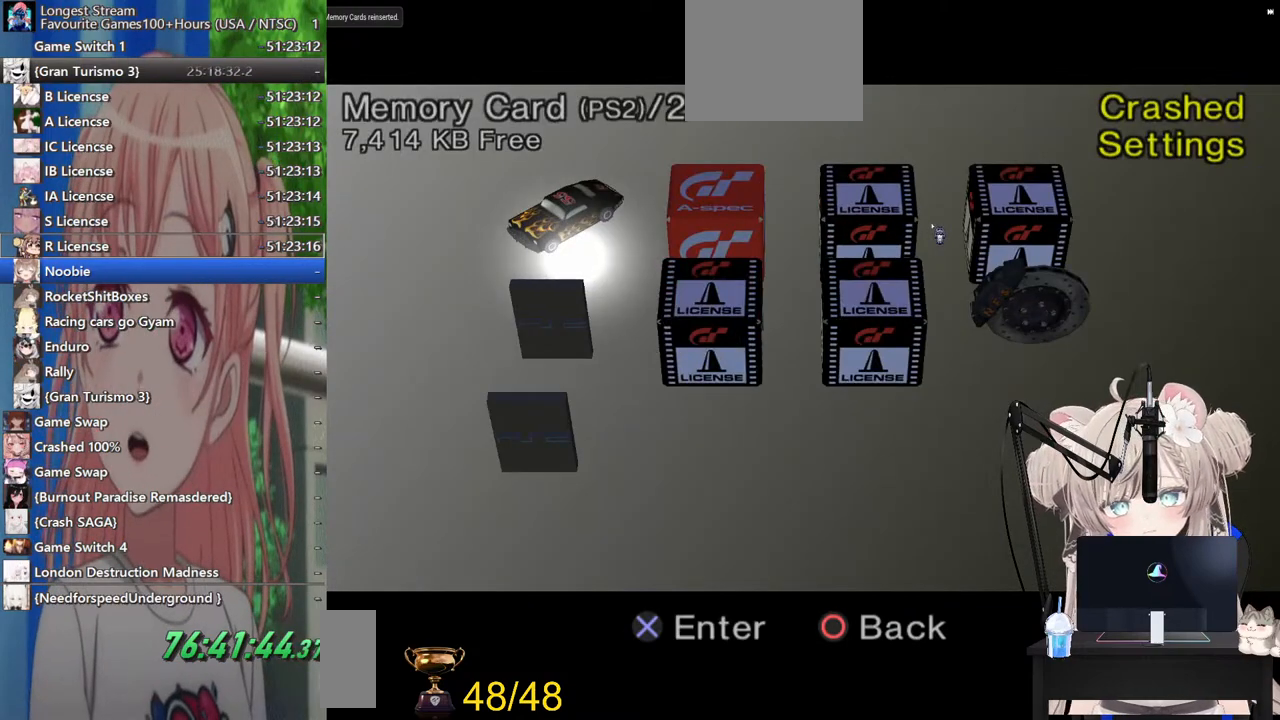
{"buttons": [], "left_stick": "center", "right_stick": "center", "events": [[400, "DPAD_RIGHT", "down"], [483, "DPAD_RIGHT", "up"]]}
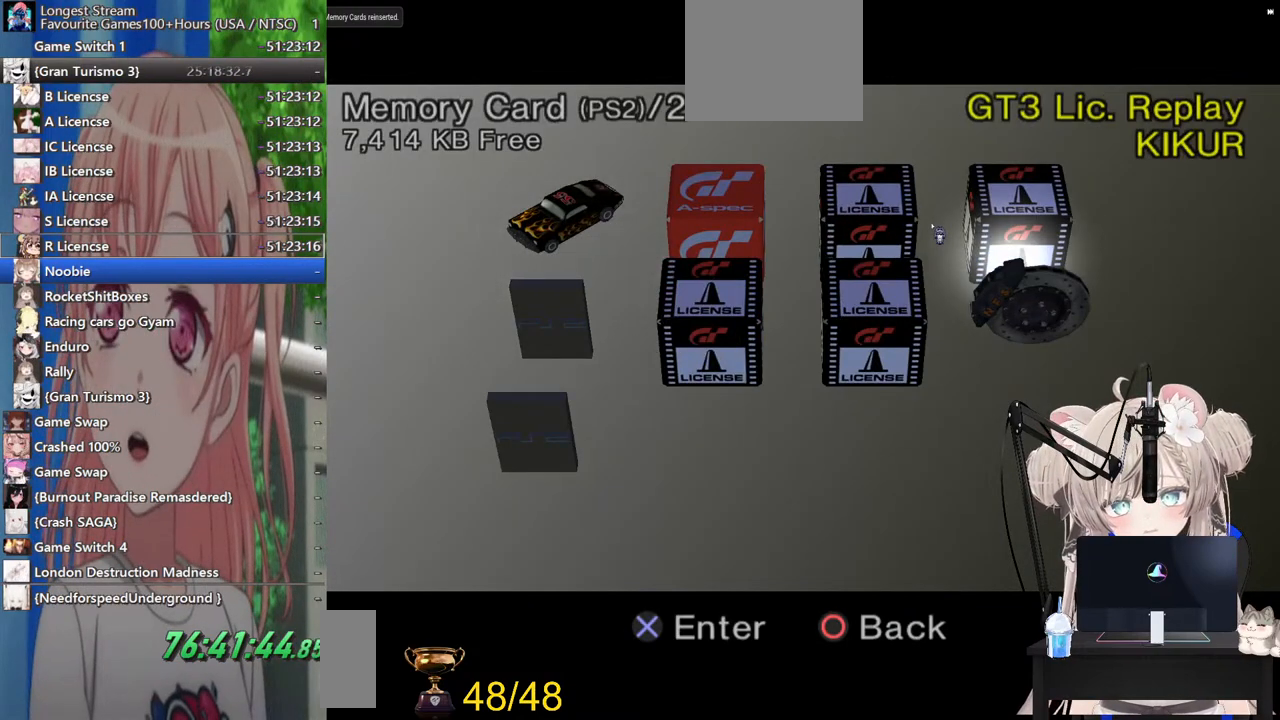
{"buttons": [], "left_stick": "center", "right_stick": "center", "events": [[400, "DPAD_LEFT", "down"], [500, "DPAD_LEFT", "up"]]}